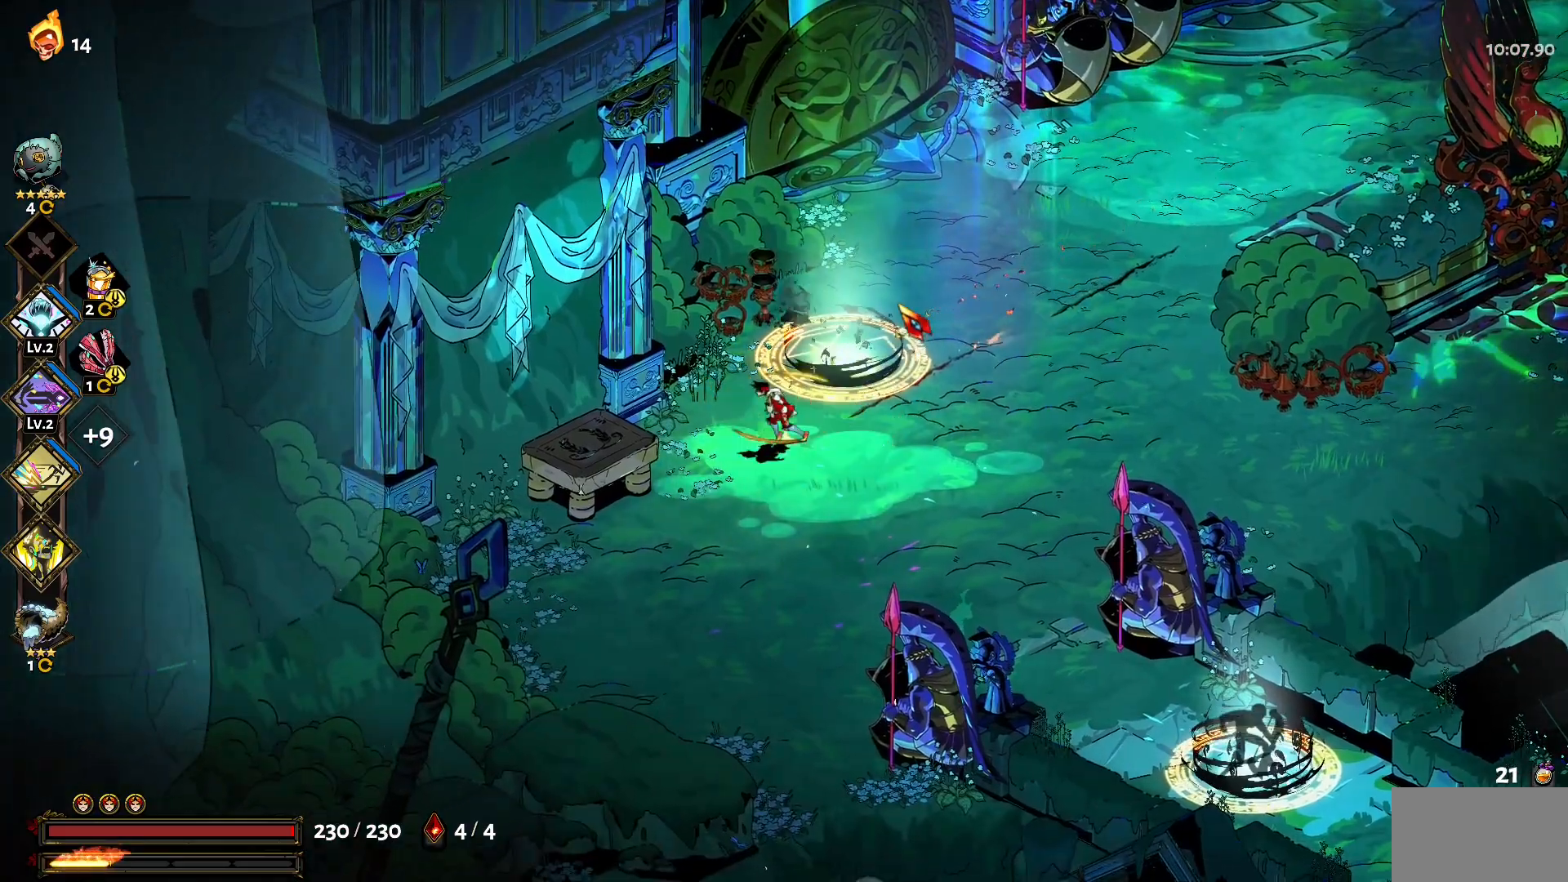
Gameplay with keyboard and mouse; each line is a JSON object with the keys and mouse buttons held at the frame after it. "events" lists presses ("down") and releases ("up") of "a", "d", "e", "q", "s", "shift", "w", "y", "mouse_left" and "mouse_right" between this image and that frame as [ms after this image, input, new state], when the widget could be followed in between. "mouse_left", "mouse_right" = the "left", "right" buttons of the "mouse" list. No other keys are recorded. Mouse movement is not recorded.
{"keys": [], "mouse": ["right"], "events": [[33, "mouse_left", "down"], [233, "a", "up"], [467, "mouse_left", "up"], [467, "mouse_right", "down"]]}
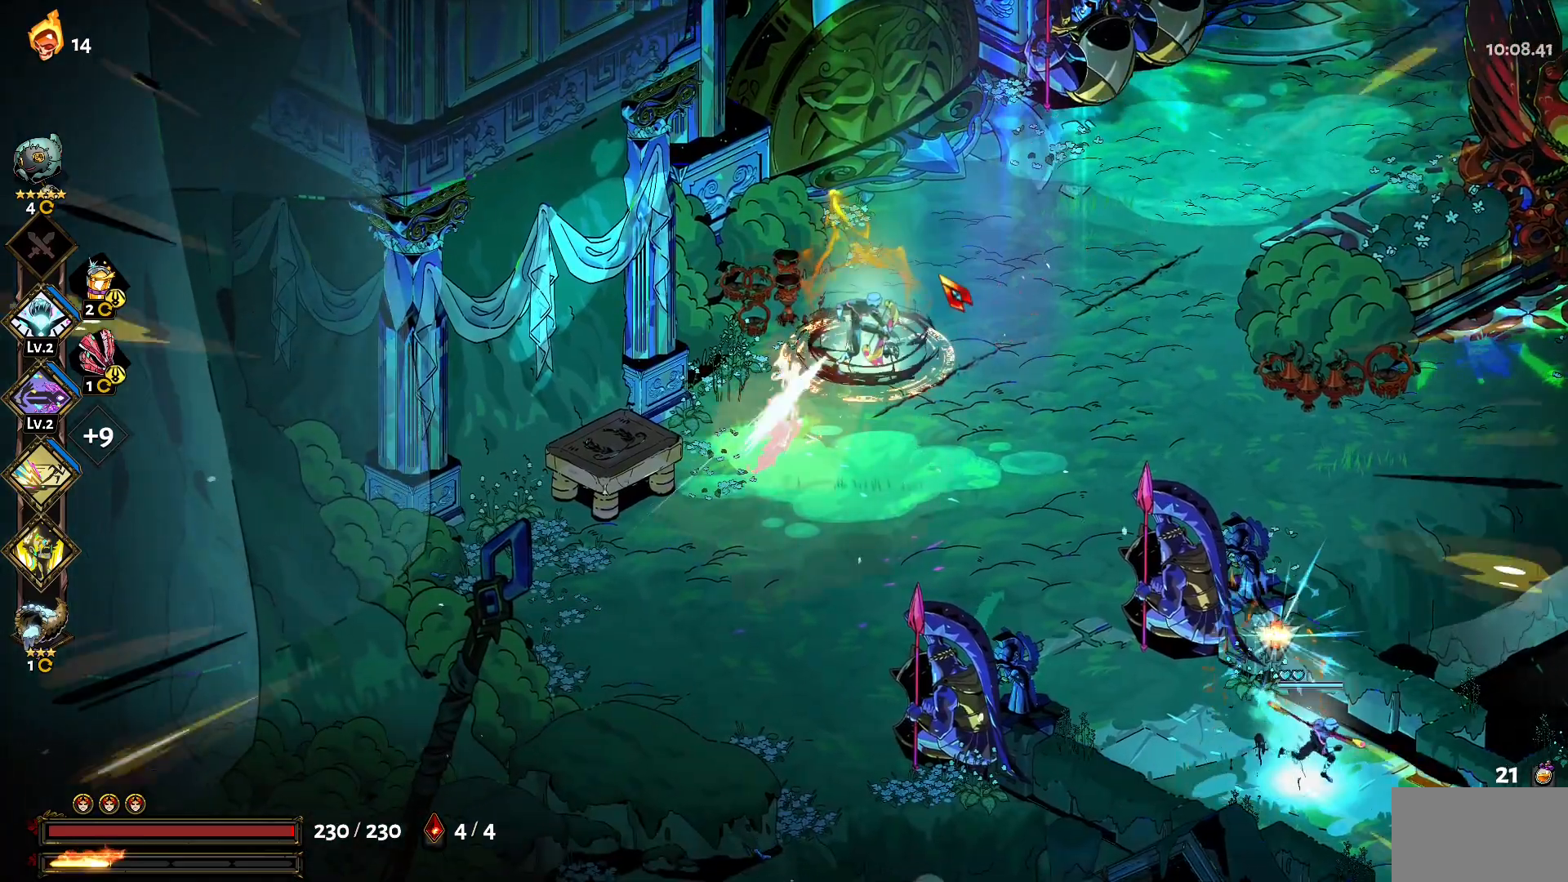
{"keys": ["d", "s"], "mouse": [], "events": [[17, "mouse_right", "up"], [100, "mouse_right", "down"], [150, "mouse_right", "up"], [200, "s", "down"], [250, "mouse_right", "down"], [383, "mouse_right", "up"], [383, "shift", "down"], [400, "shift", "up"], [433, "d", "down"]]}
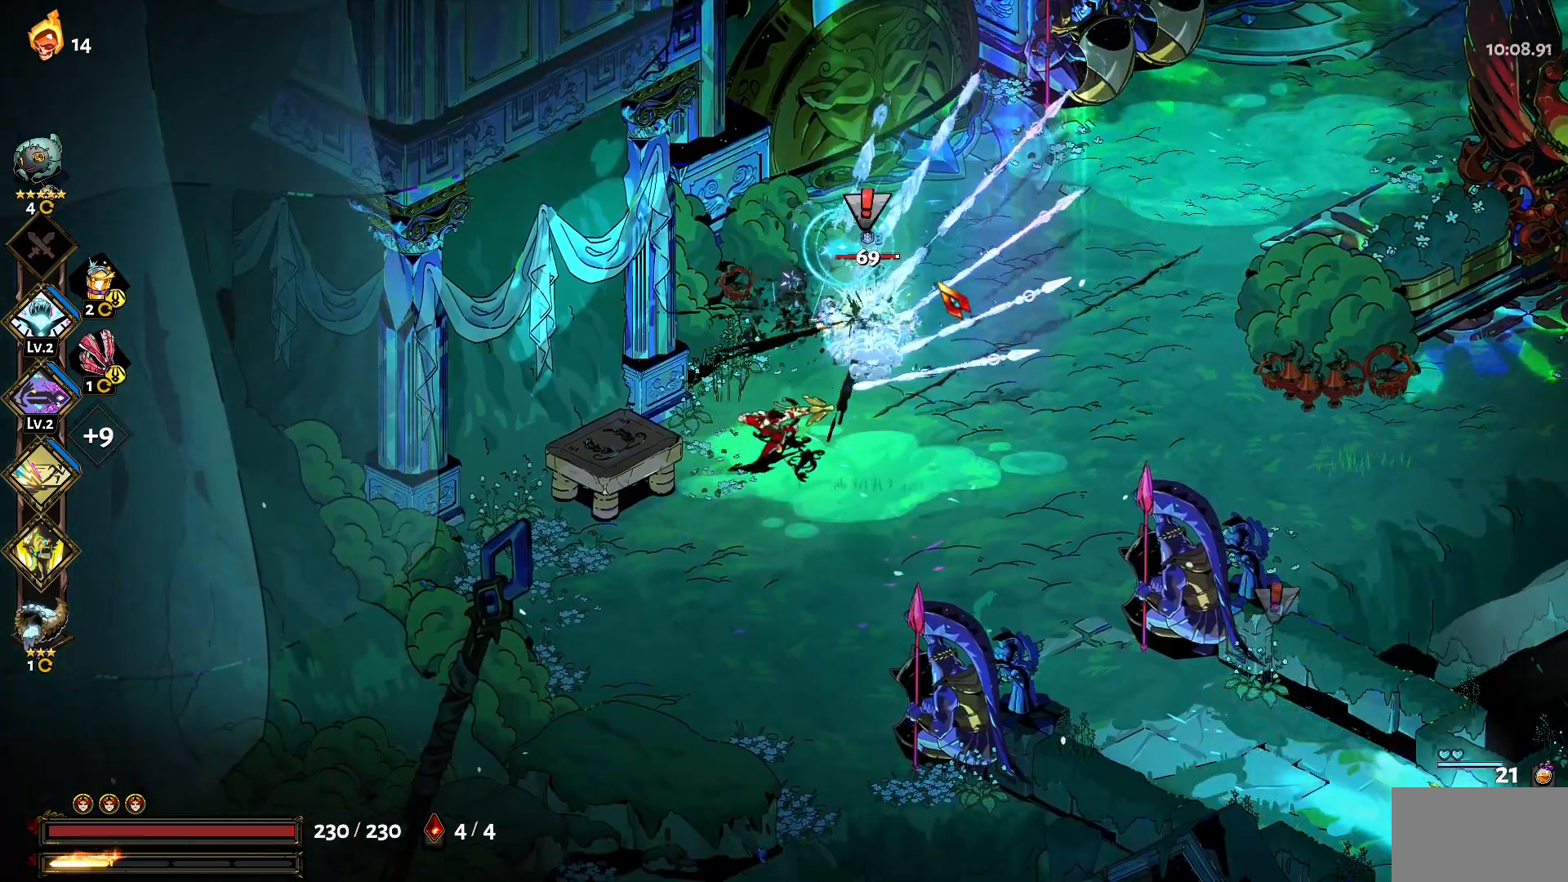
{"keys": ["s"], "mouse": ["left"], "events": [[117, "shift", "down"], [167, "mouse_left", "down"], [217, "shift", "up"], [300, "s", "up"], [450, "d", "up"], [500, "s", "down"]]}
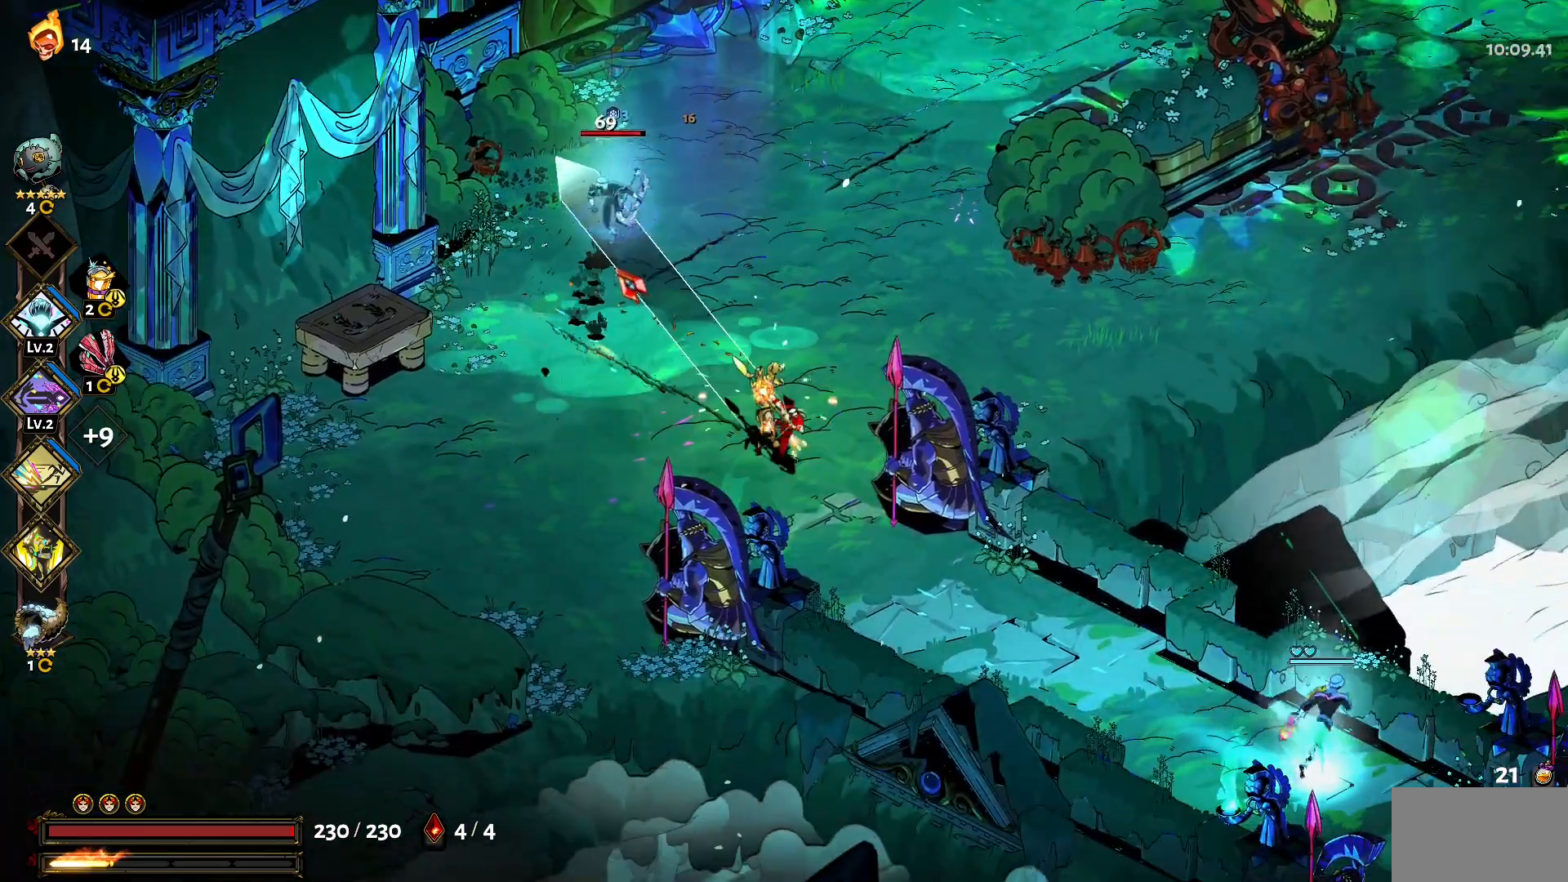
{"keys": ["d", "s", "shift"], "mouse": [], "events": [[83, "mouse_left", "up"], [233, "shift", "down"], [283, "d", "down"], [317, "shift", "up"], [467, "shift", "down"]]}
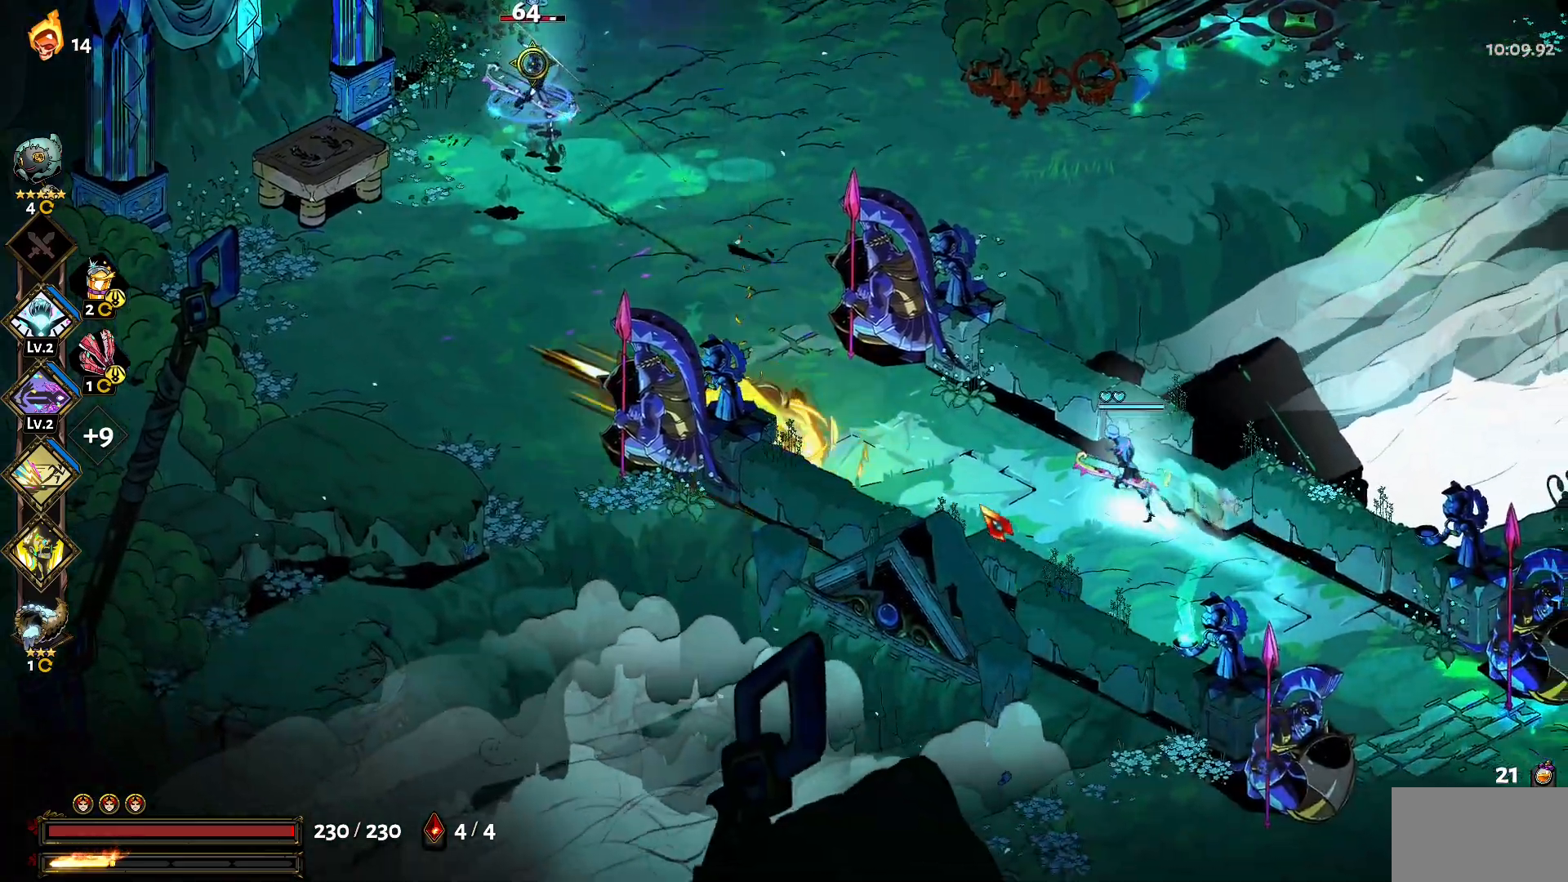
{"keys": ["d"], "mouse": ["right"], "events": [[50, "shift", "up"], [100, "mouse_left", "down"], [200, "s", "up"], [483, "mouse_left", "up"], [483, "mouse_right", "down"]]}
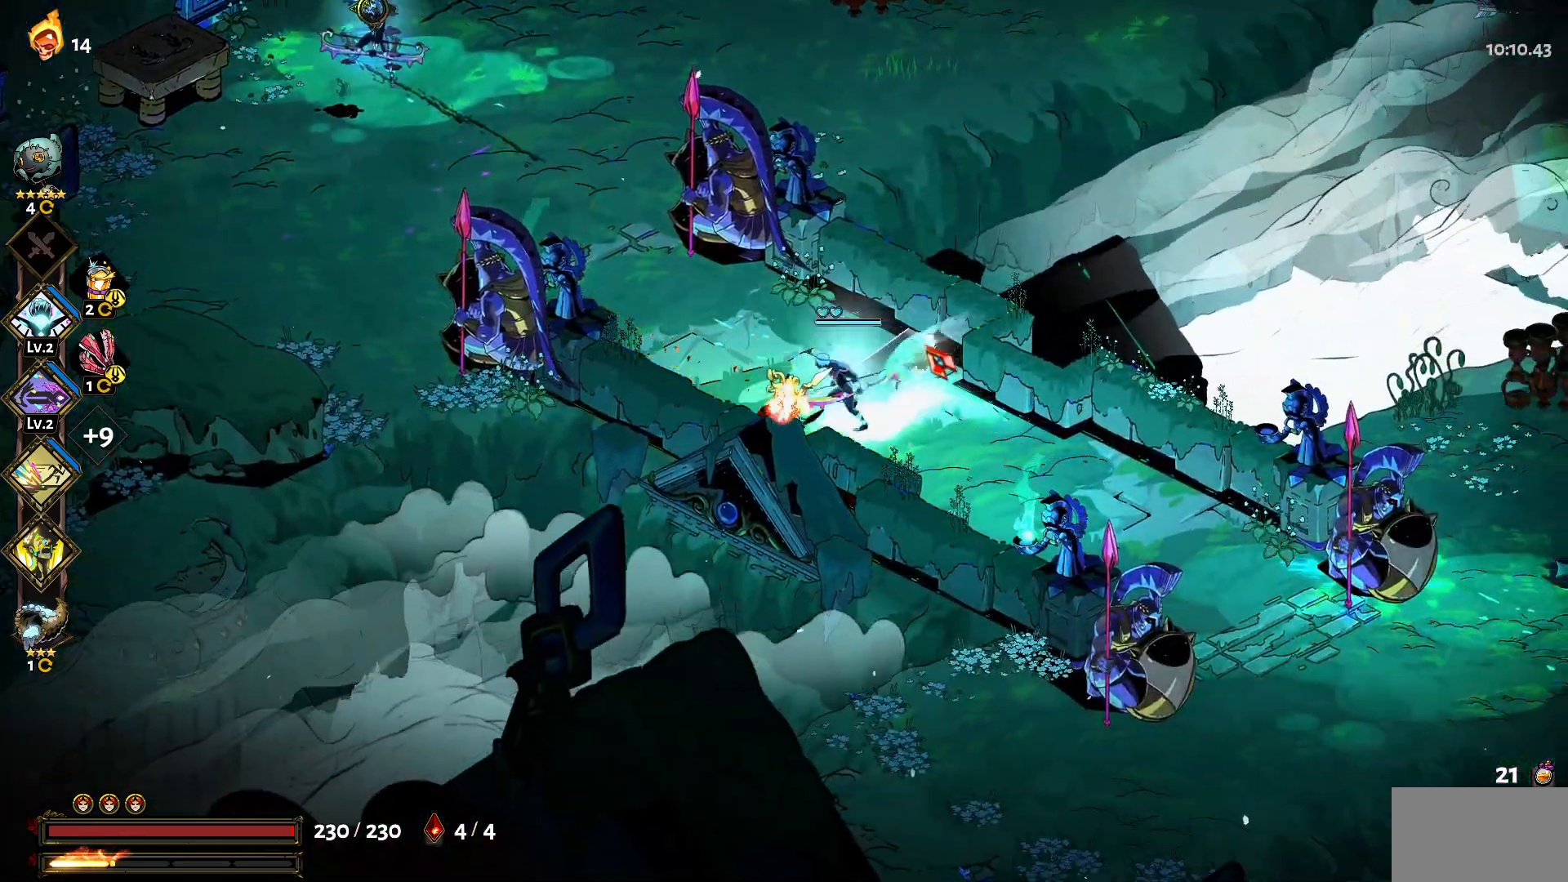
{"keys": ["d", "s"], "mouse": [], "events": [[67, "mouse_right", "up"], [117, "s", "down"], [167, "mouse_right", "down"], [167, "shift", "down"], [267, "mouse_right", "up"], [317, "shift", "up"], [350, "shift", "down"], [500, "shift", "up"]]}
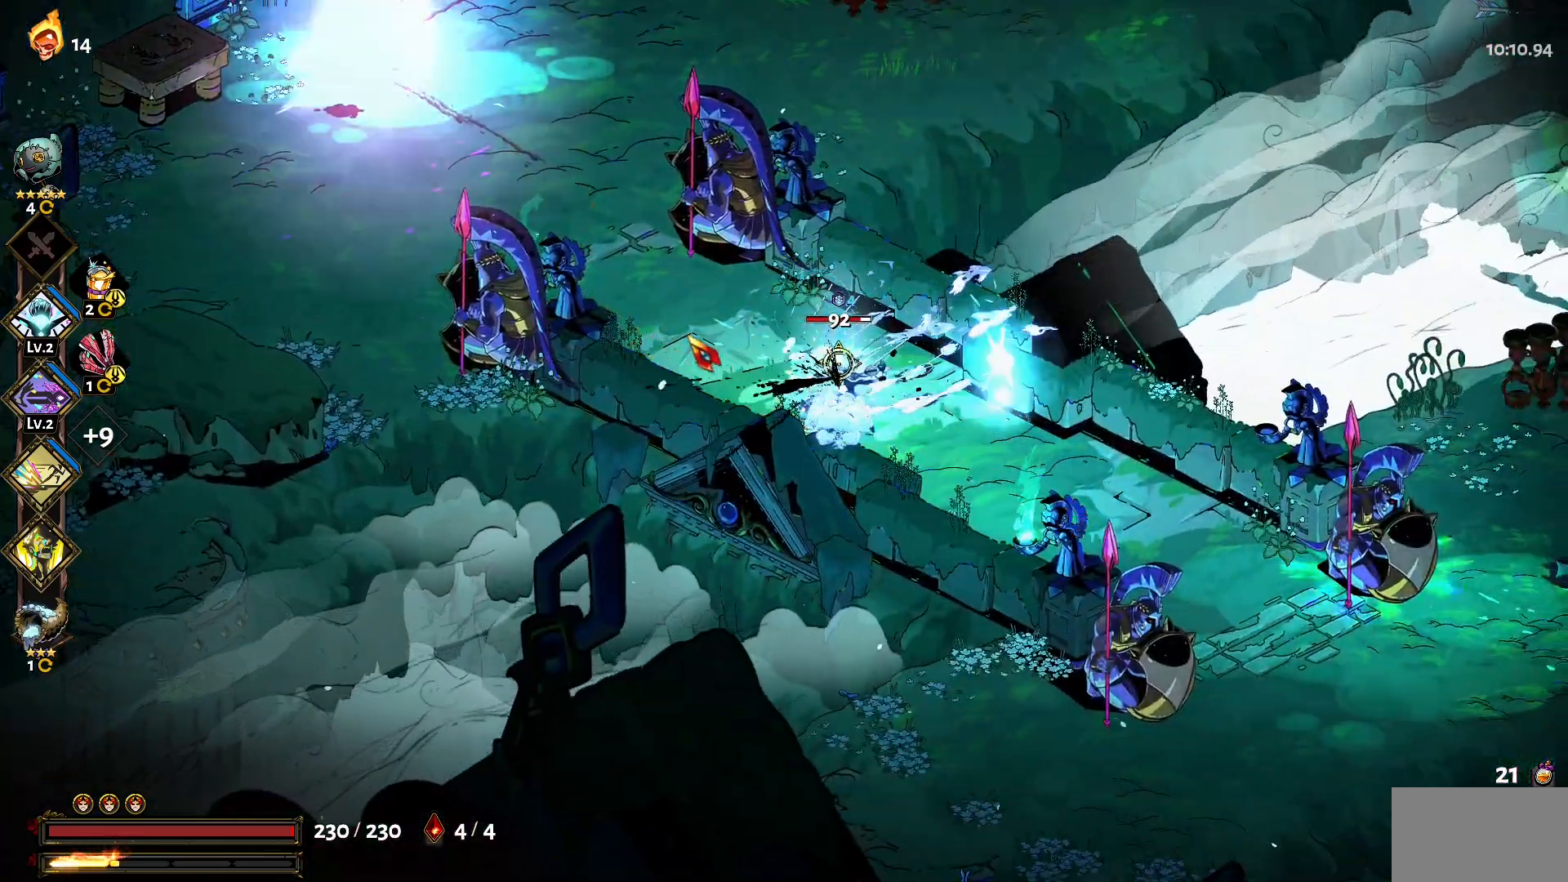
{"keys": [], "mouse": ["left"], "events": [[33, "d", "up"], [33, "s", "up"], [83, "mouse_left", "down"]]}
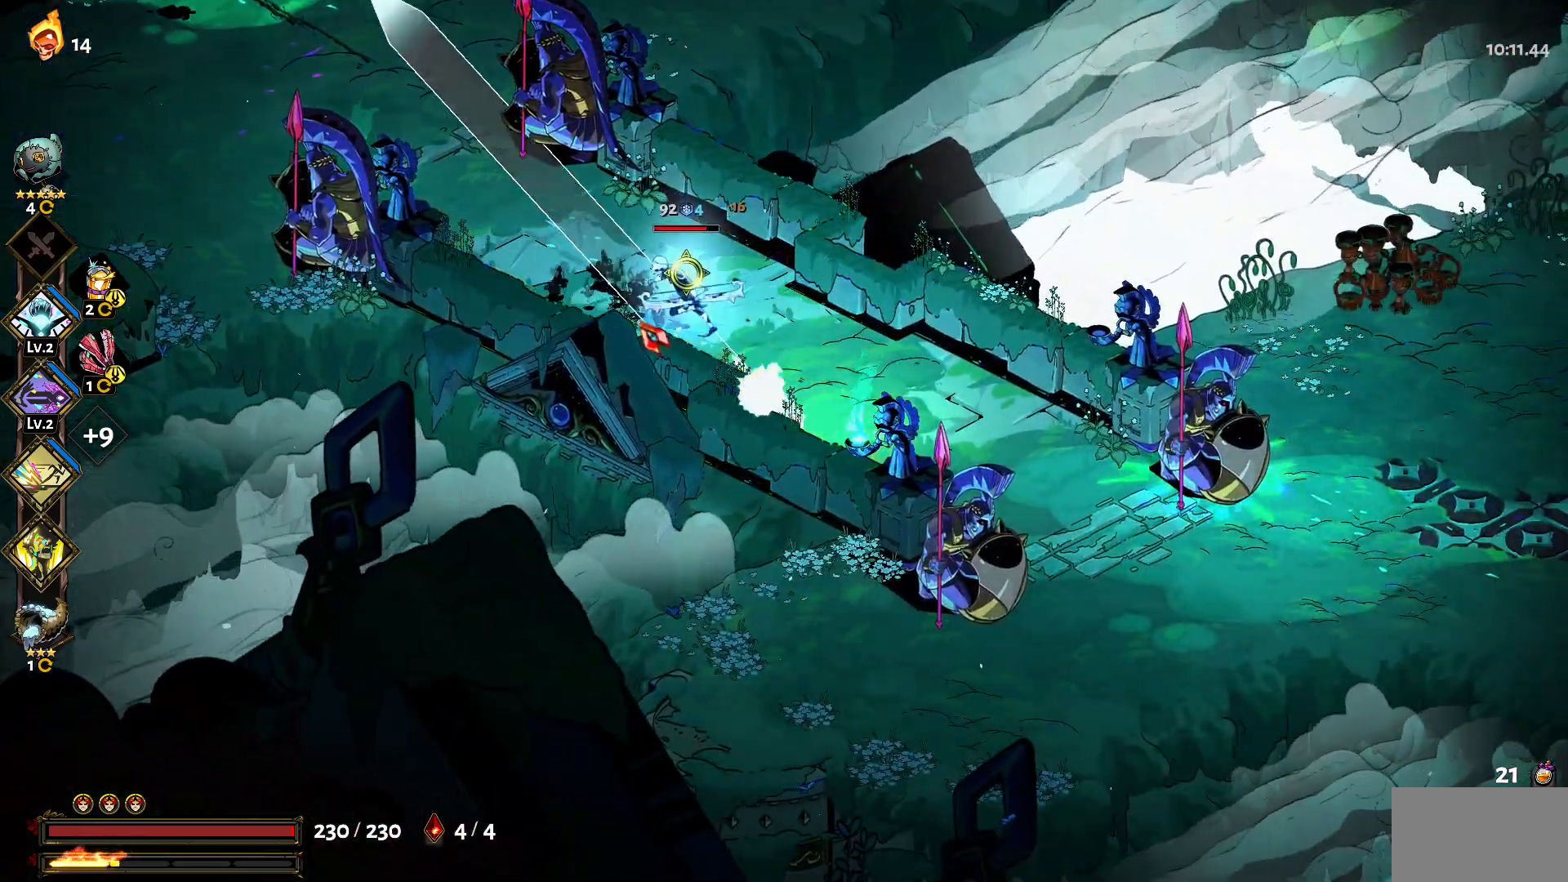
{"keys": ["a", "w"], "mouse": [], "events": [[17, "mouse_left", "up"], [17, "mouse_right", "down"], [100, "mouse_right", "up"], [150, "mouse_right", "down"], [150, "w", "down"], [250, "mouse_right", "up"], [433, "a", "down"]]}
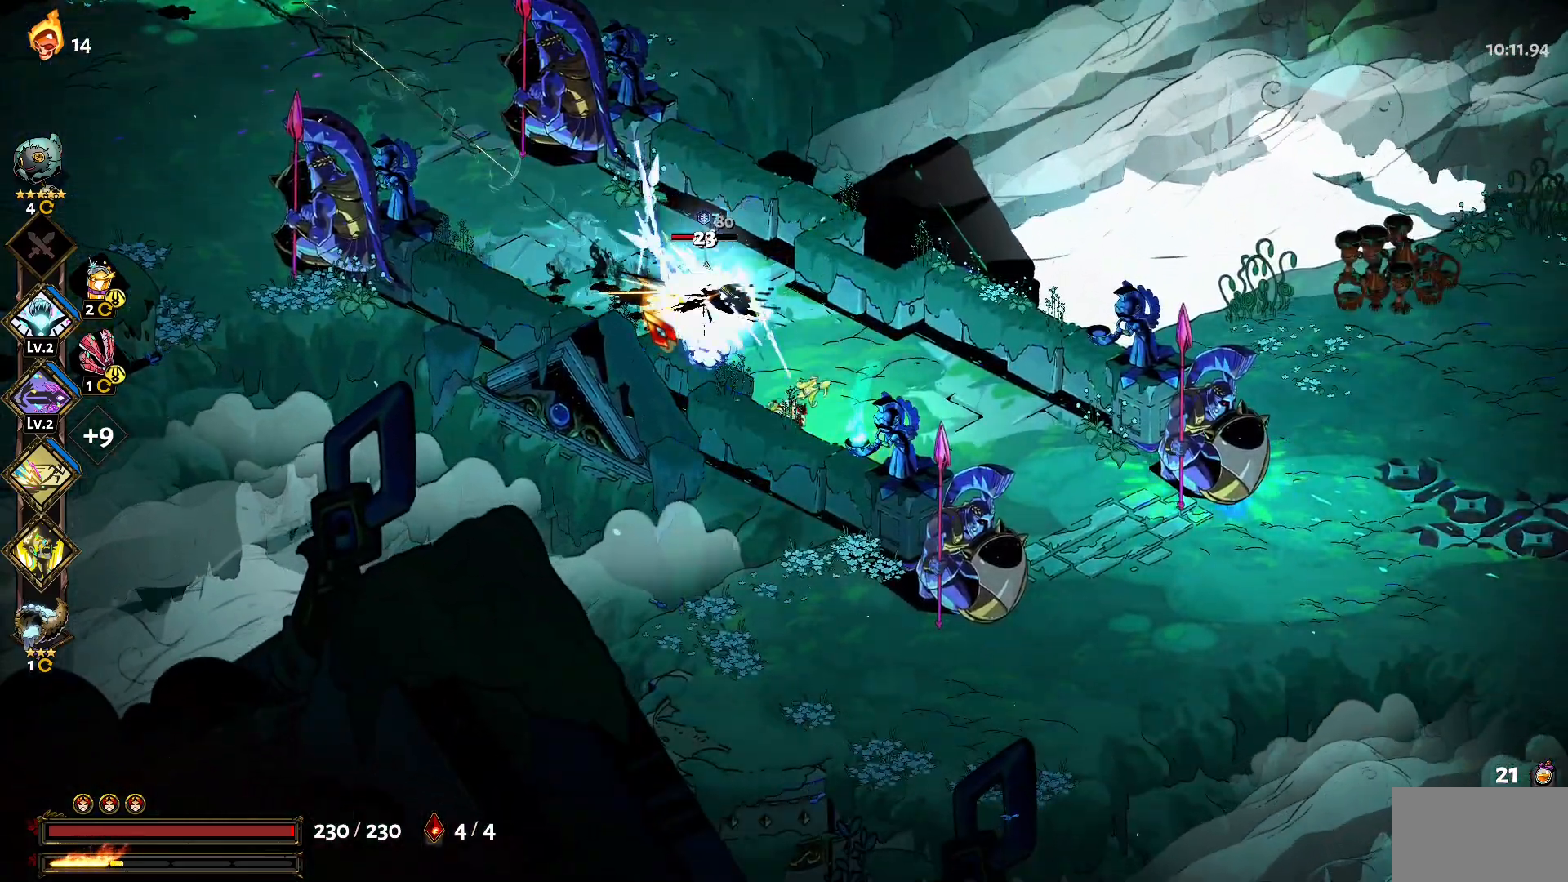
{"keys": ["w"], "mouse": [], "events": [[67, "a", "up"], [217, "shift", "down"], [350, "shift", "up"]]}
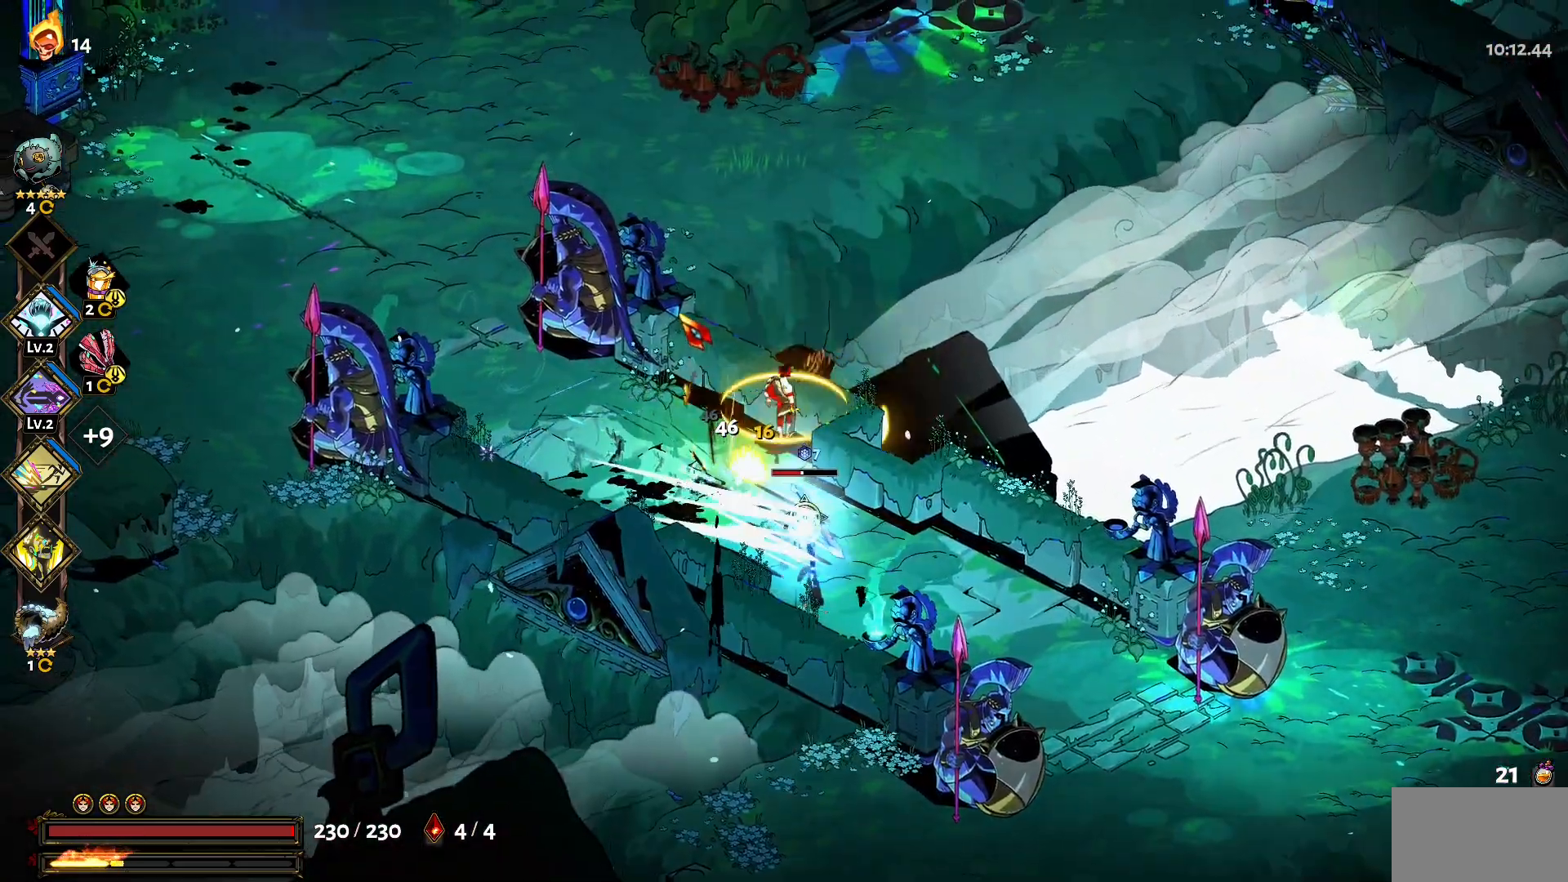
{"keys": ["w"], "mouse": [], "events": [[83, "shift", "down"], [183, "shift", "up"]]}
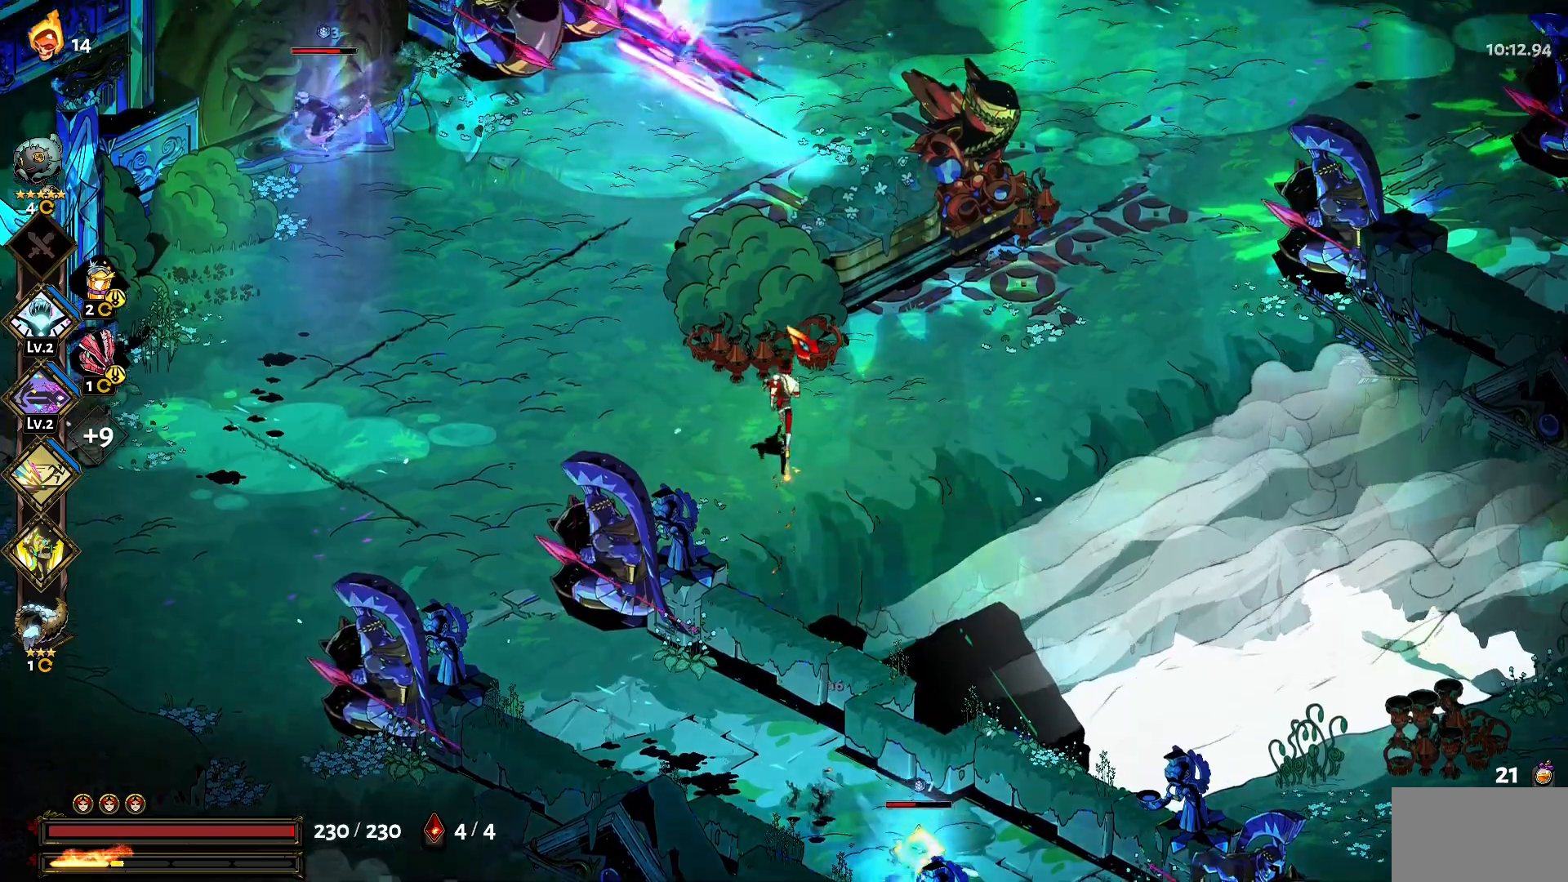
{"keys": ["shift", "w"], "mouse": [], "events": [[100, "shift", "down"], [250, "shift", "up"], [433, "shift", "down"]]}
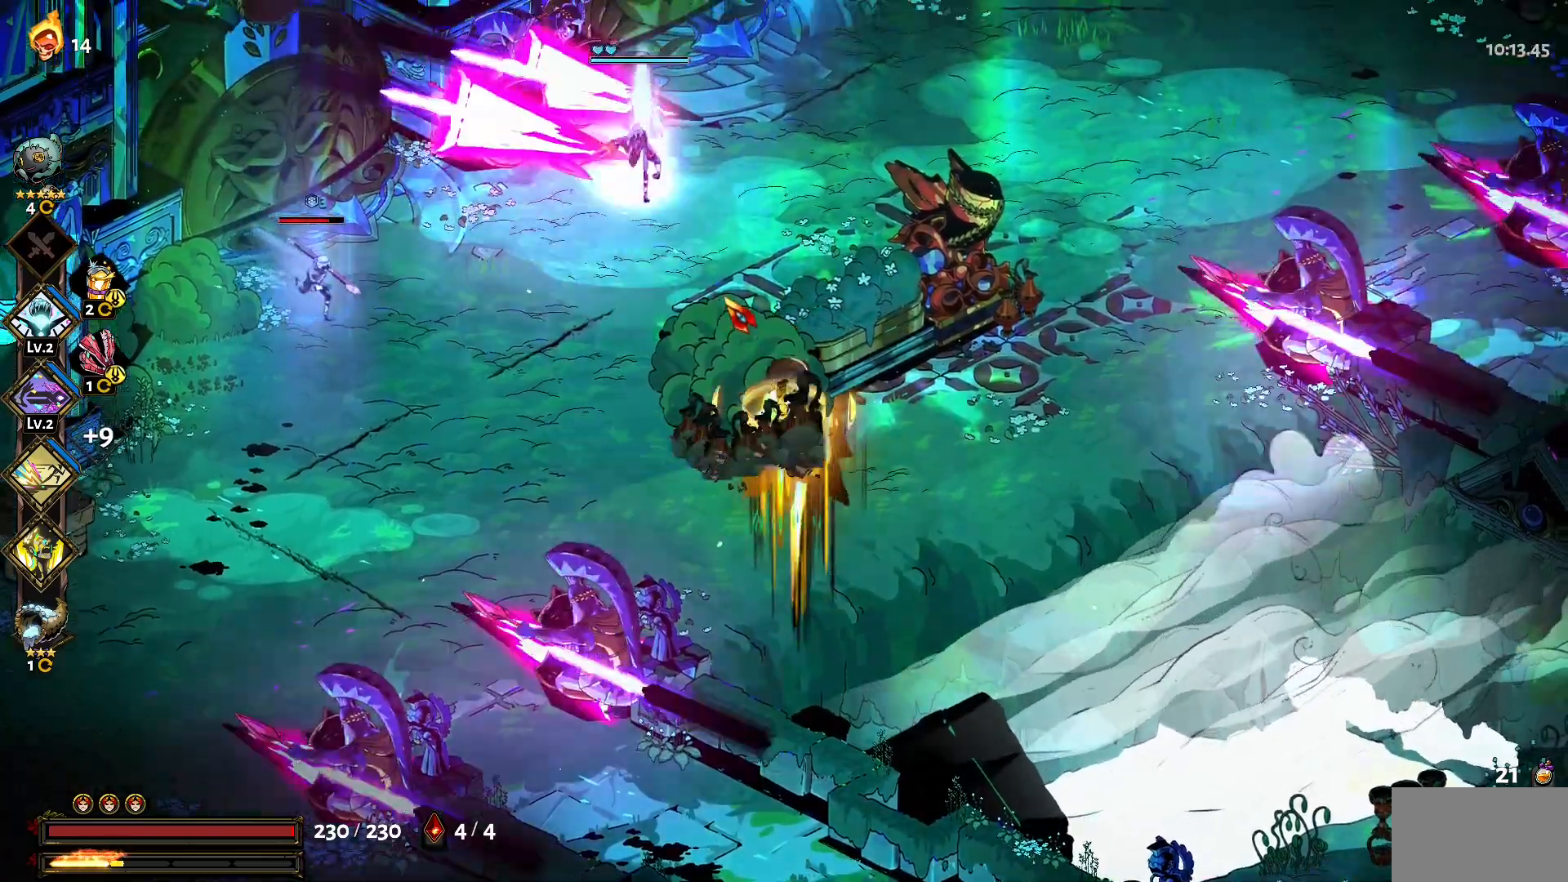
{"keys": [], "mouse": [], "events": [[17, "shift", "up"], [117, "mouse_left", "down"], [217, "w", "up"], [400, "mouse_left", "up"], [400, "mouse_right", "down"], [500, "mouse_right", "up"]]}
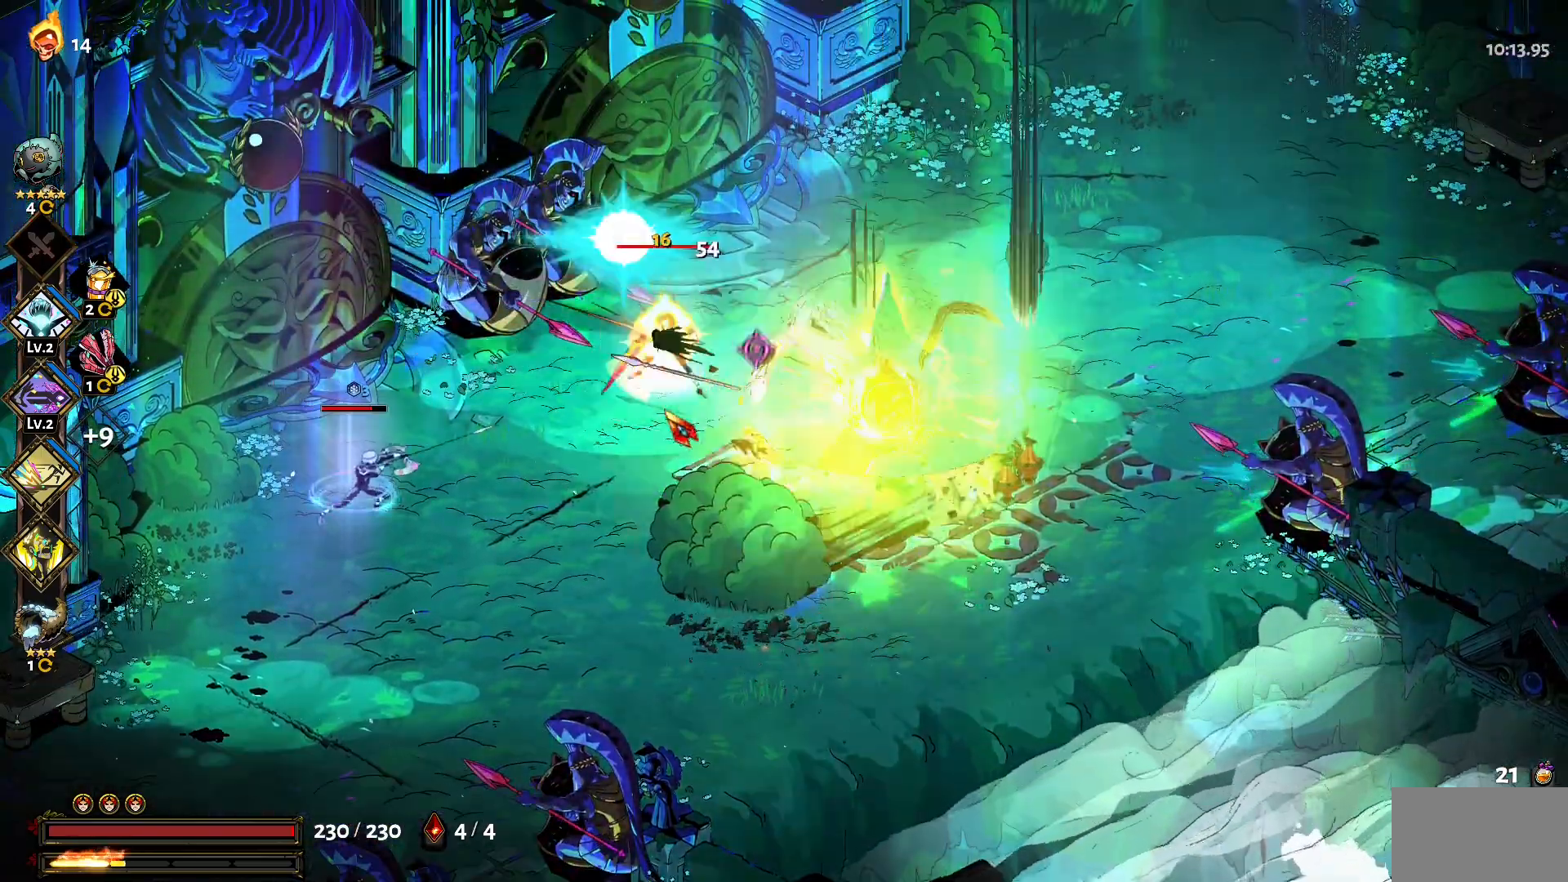
{"keys": ["w"], "mouse": [], "events": [[83, "mouse_right", "down"], [133, "mouse_right", "up"], [233, "mouse_right", "down"], [233, "w", "down"], [317, "mouse_right", "up"], [367, "shift", "down"], [417, "shift", "up"]]}
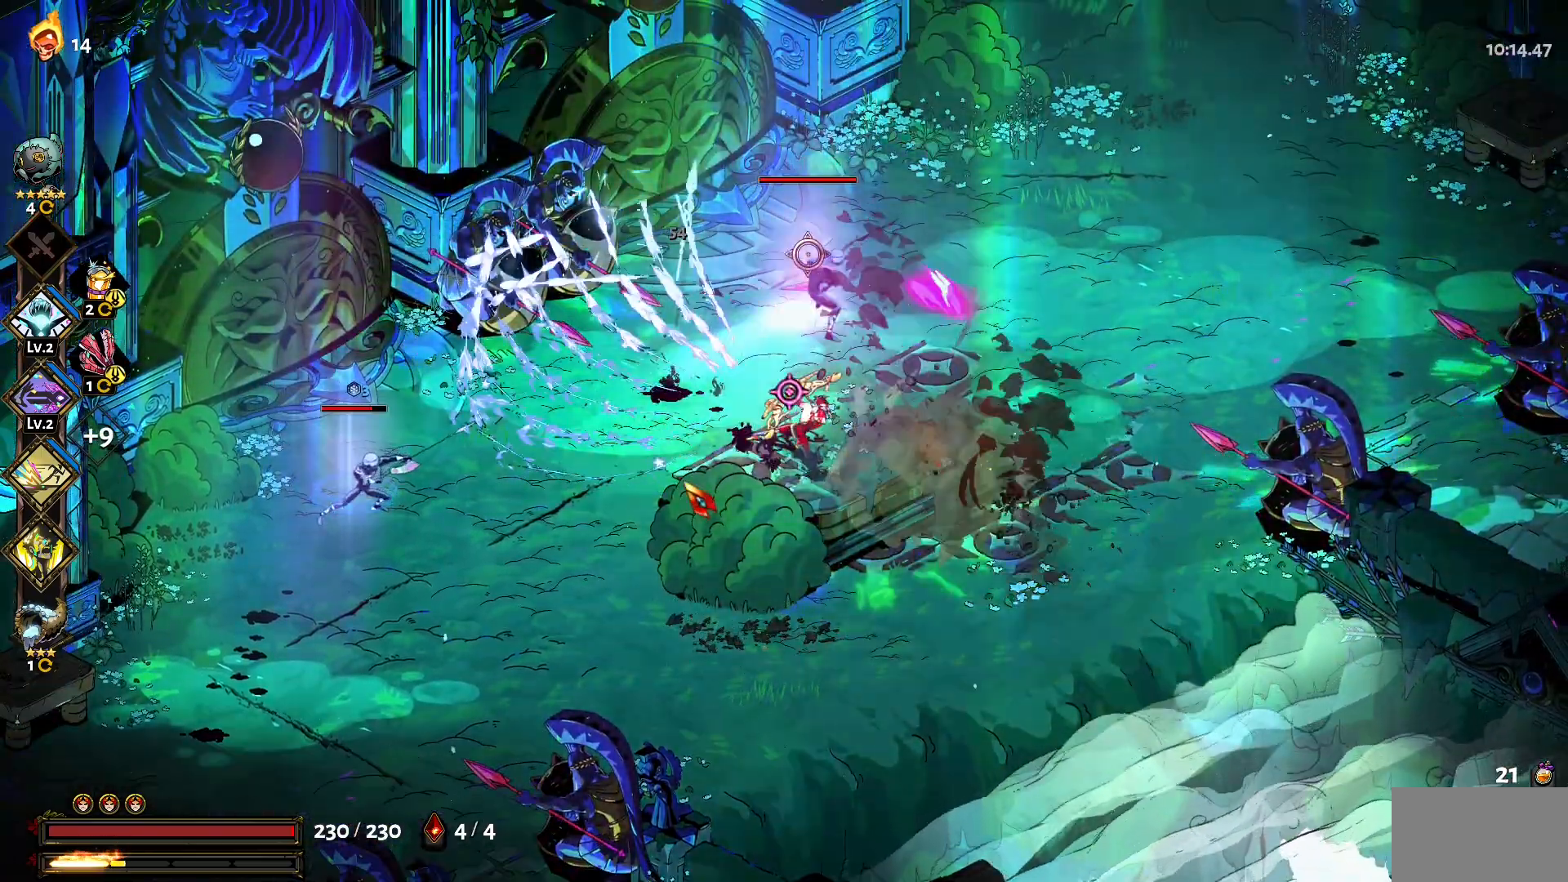
{"keys": ["d", "w"], "mouse": [], "events": [[100, "shift", "down"], [250, "shift", "up"], [283, "shift", "down"], [383, "shift", "up"], [433, "d", "down"]]}
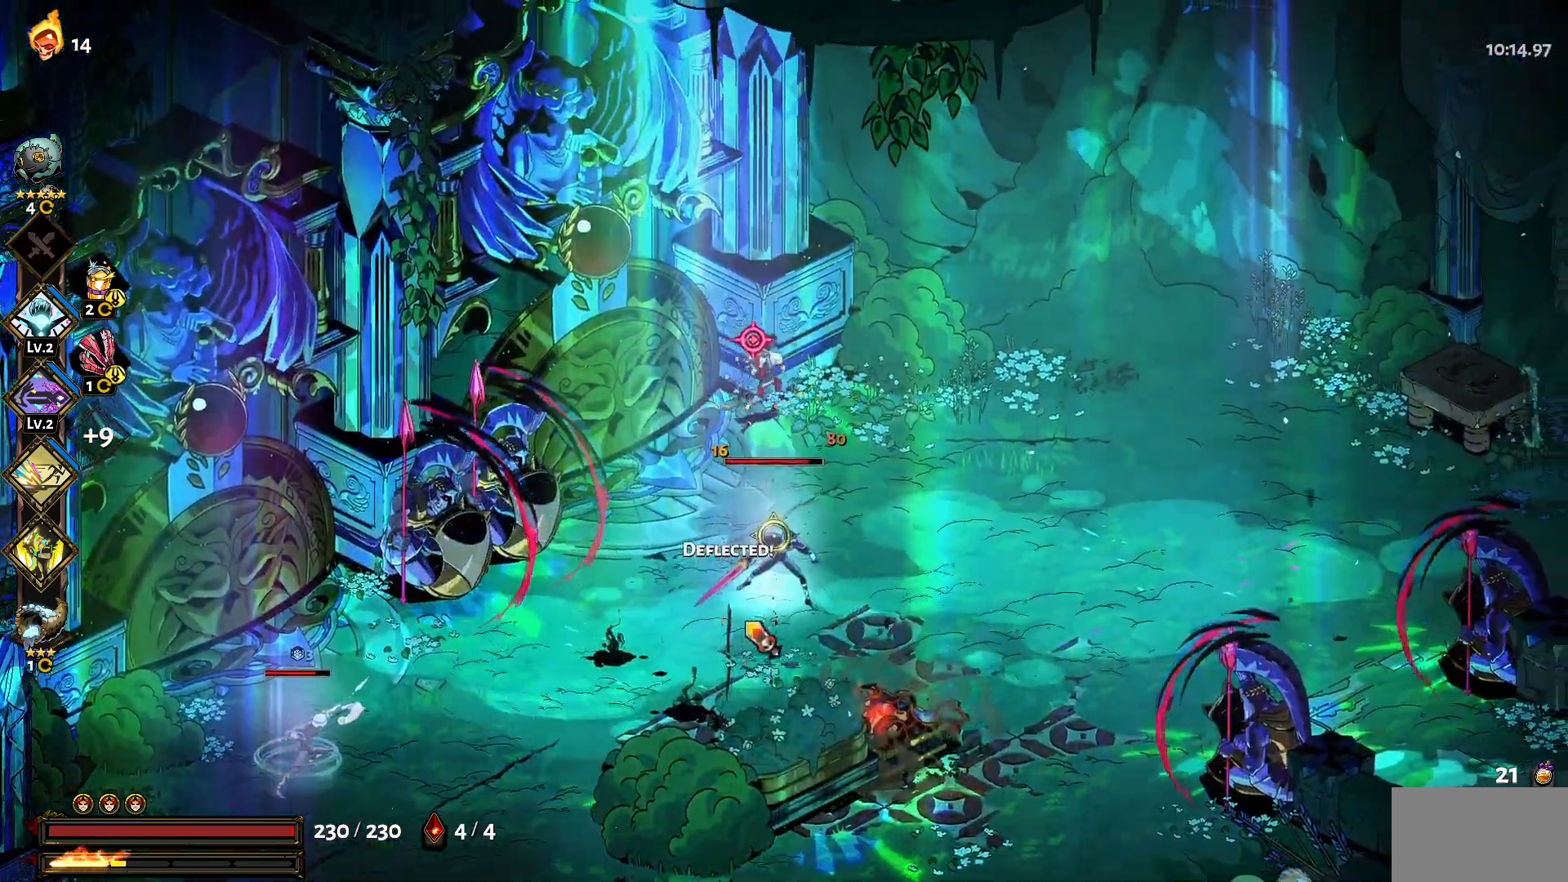
{"keys": ["d", "q"], "mouse": [], "events": [[33, "w", "up"], [167, "q", "down"], [267, "q", "up"], [350, "q", "down"], [400, "q", "up"], [450, "q", "down"]]}
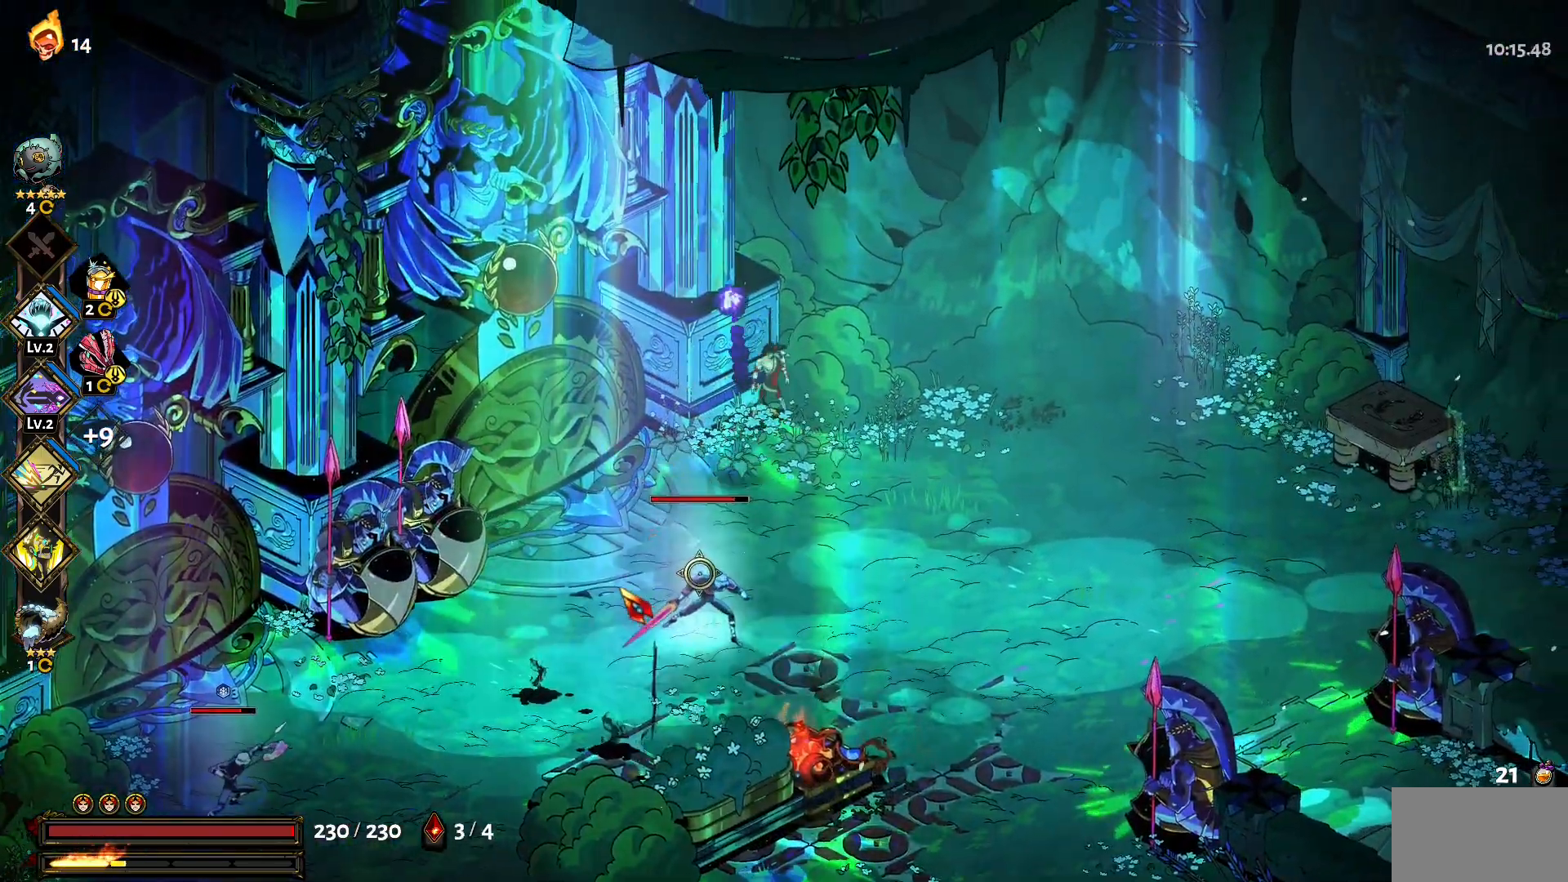
{"keys": ["d", "q"], "mouse": [], "events": [[33, "q", "up"], [133, "q", "down"], [233, "q", "up"], [267, "q", "down"], [367, "q", "up"], [467, "q", "down"]]}
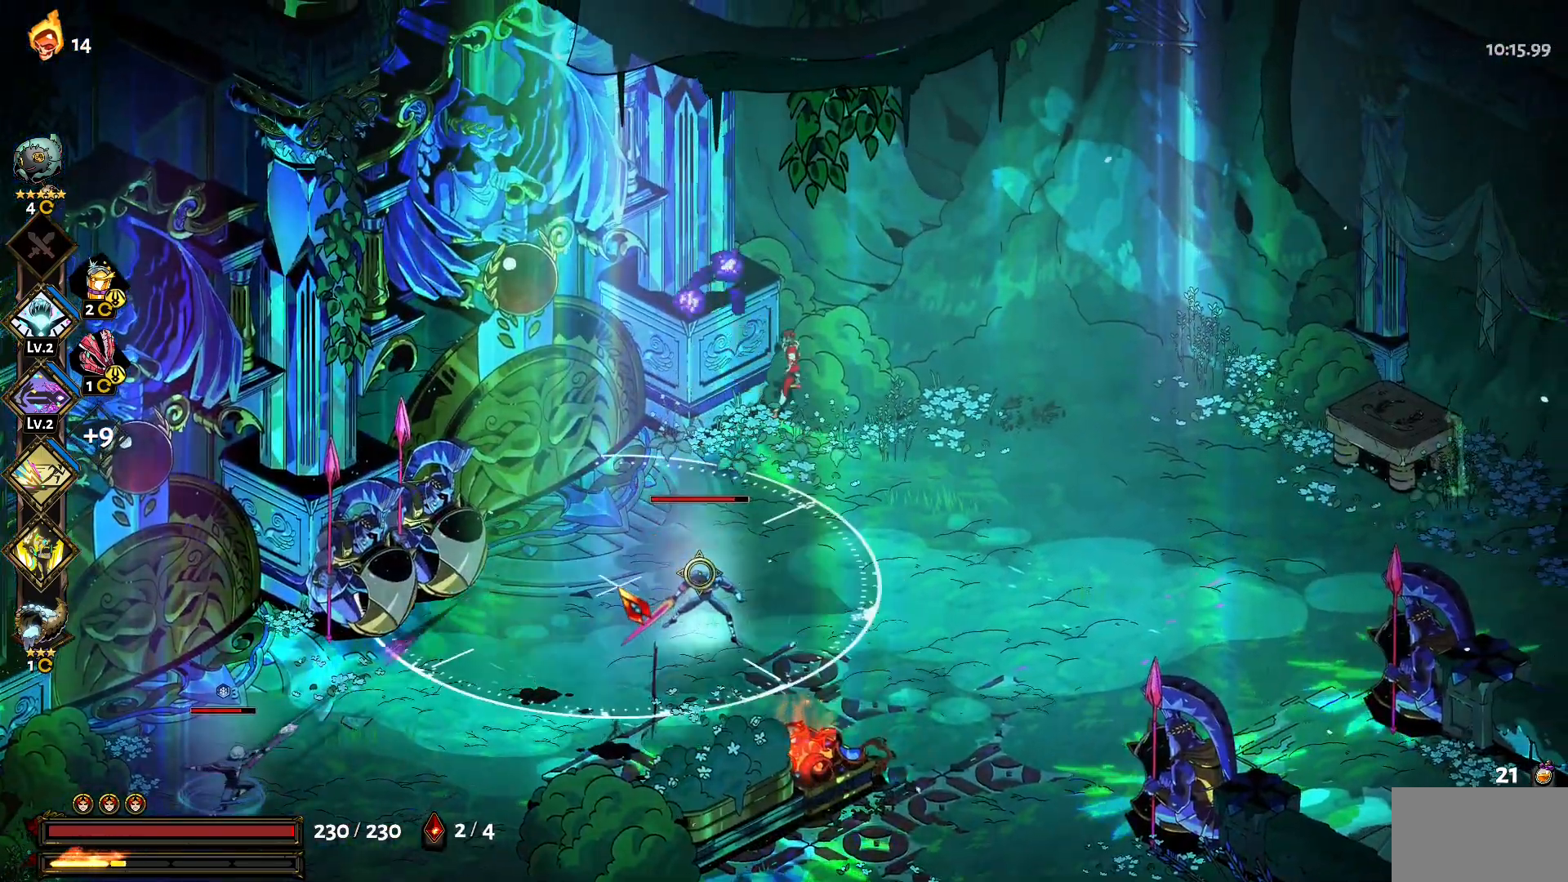
{"keys": ["s", "shift"], "mouse": [], "events": [[50, "q", "up"], [100, "d", "up"], [150, "s", "down"], [300, "shift", "down"], [383, "mouse_left", "down"], [383, "shift", "up"], [433, "shift", "down"], [483, "mouse_left", "up"]]}
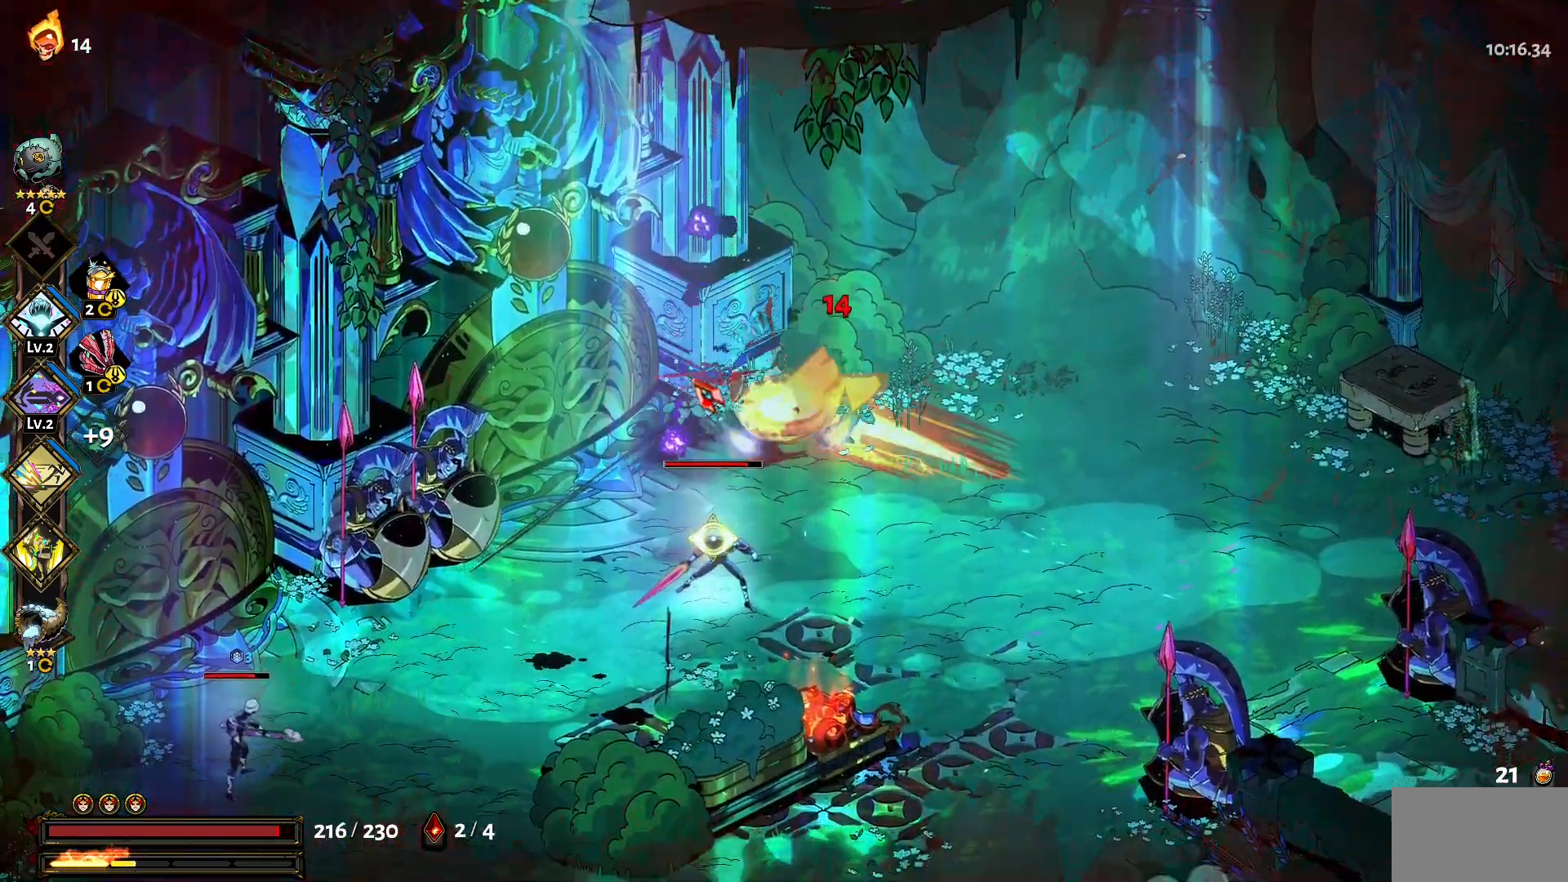
{"keys": [], "mouse": [], "events": [[33, "mouse_left", "down"], [33, "shift", "up"], [167, "shift", "down"], [267, "shift", "up"], [300, "s", "up"], [350, "mouse_right", "down"], [400, "mouse_left", "up"], [450, "mouse_right", "up"]]}
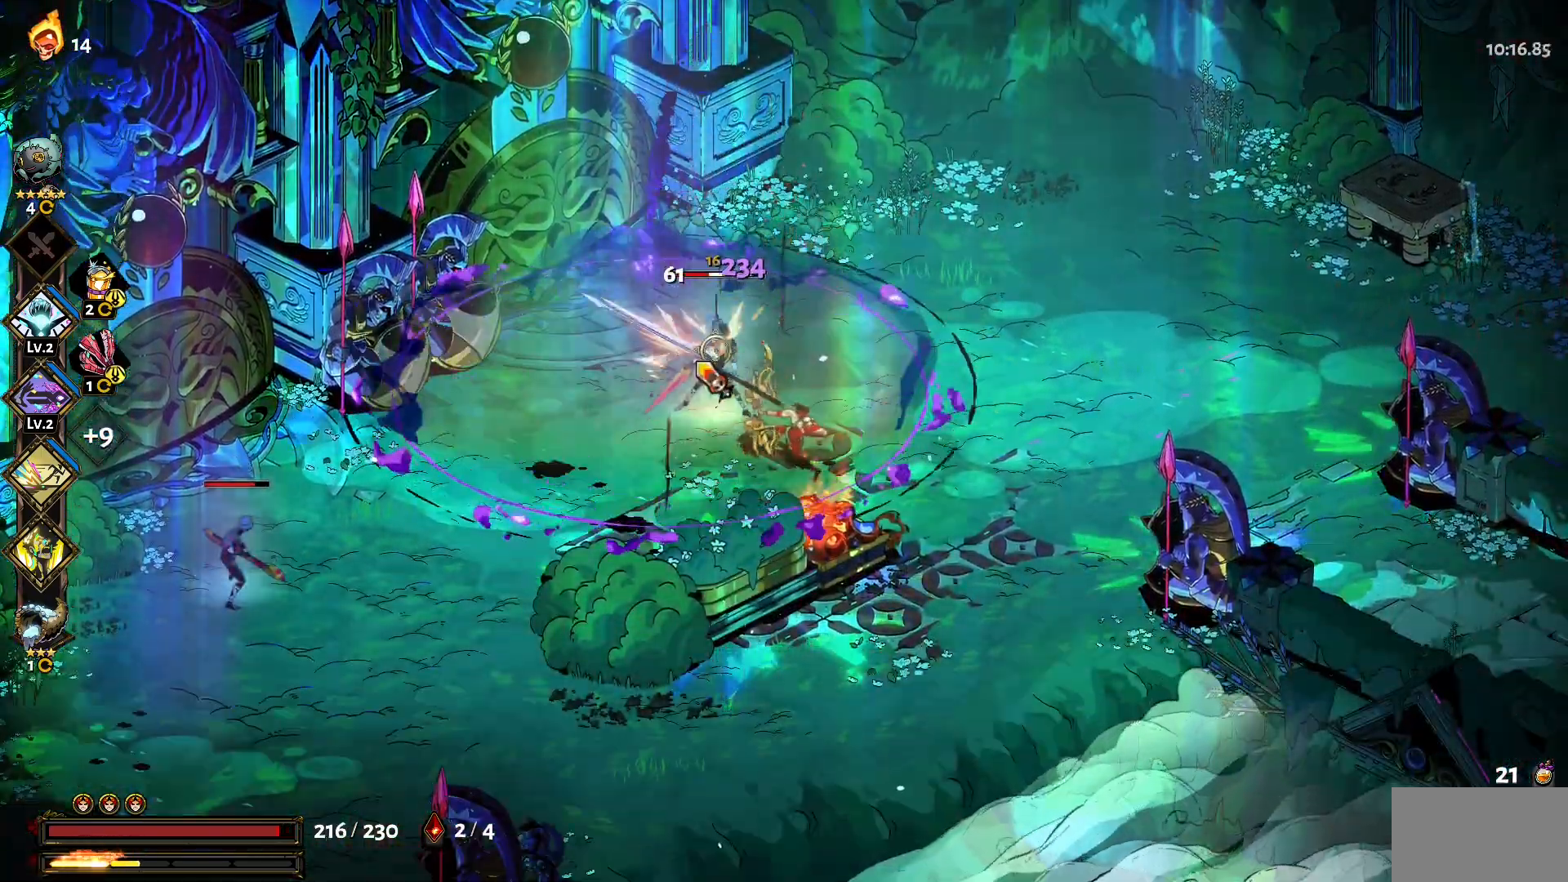
{"keys": ["a", "s", "shift"], "mouse": [], "events": [[33, "mouse_right", "down"], [83, "a", "down"], [133, "mouse_right", "up"], [133, "s", "down"], [183, "mouse_right", "down"], [233, "shift", "down"], [333, "mouse_right", "up"], [333, "shift", "up"], [367, "shift", "down"]]}
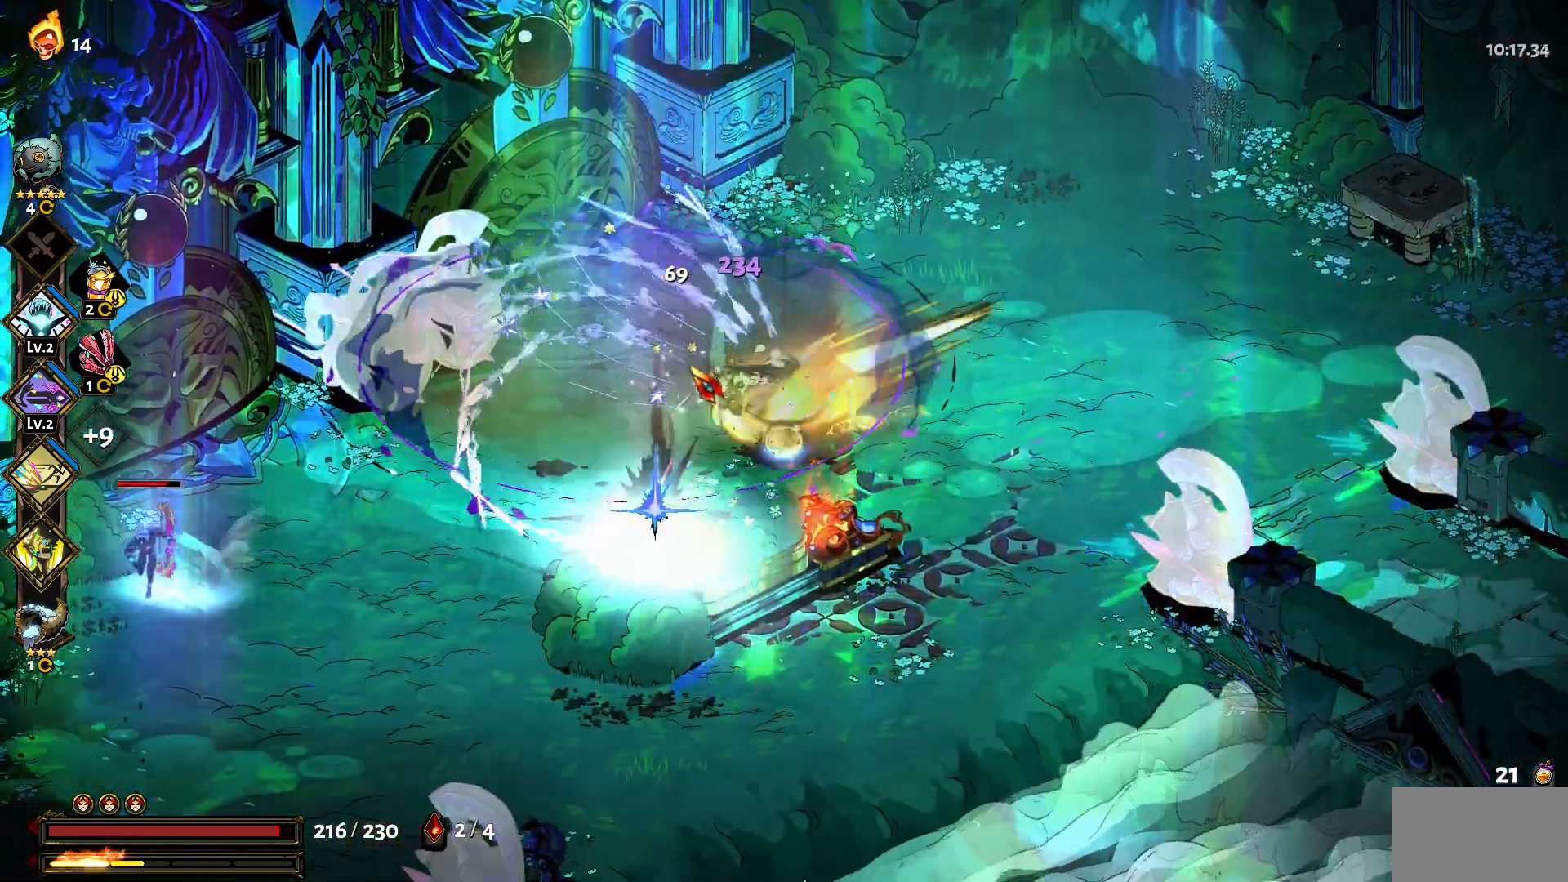
{"keys": ["s"], "mouse": ["left"], "events": [[17, "shift", "up"], [100, "shift", "down"], [200, "shift", "up"], [250, "mouse_left", "down"], [333, "a", "up"]]}
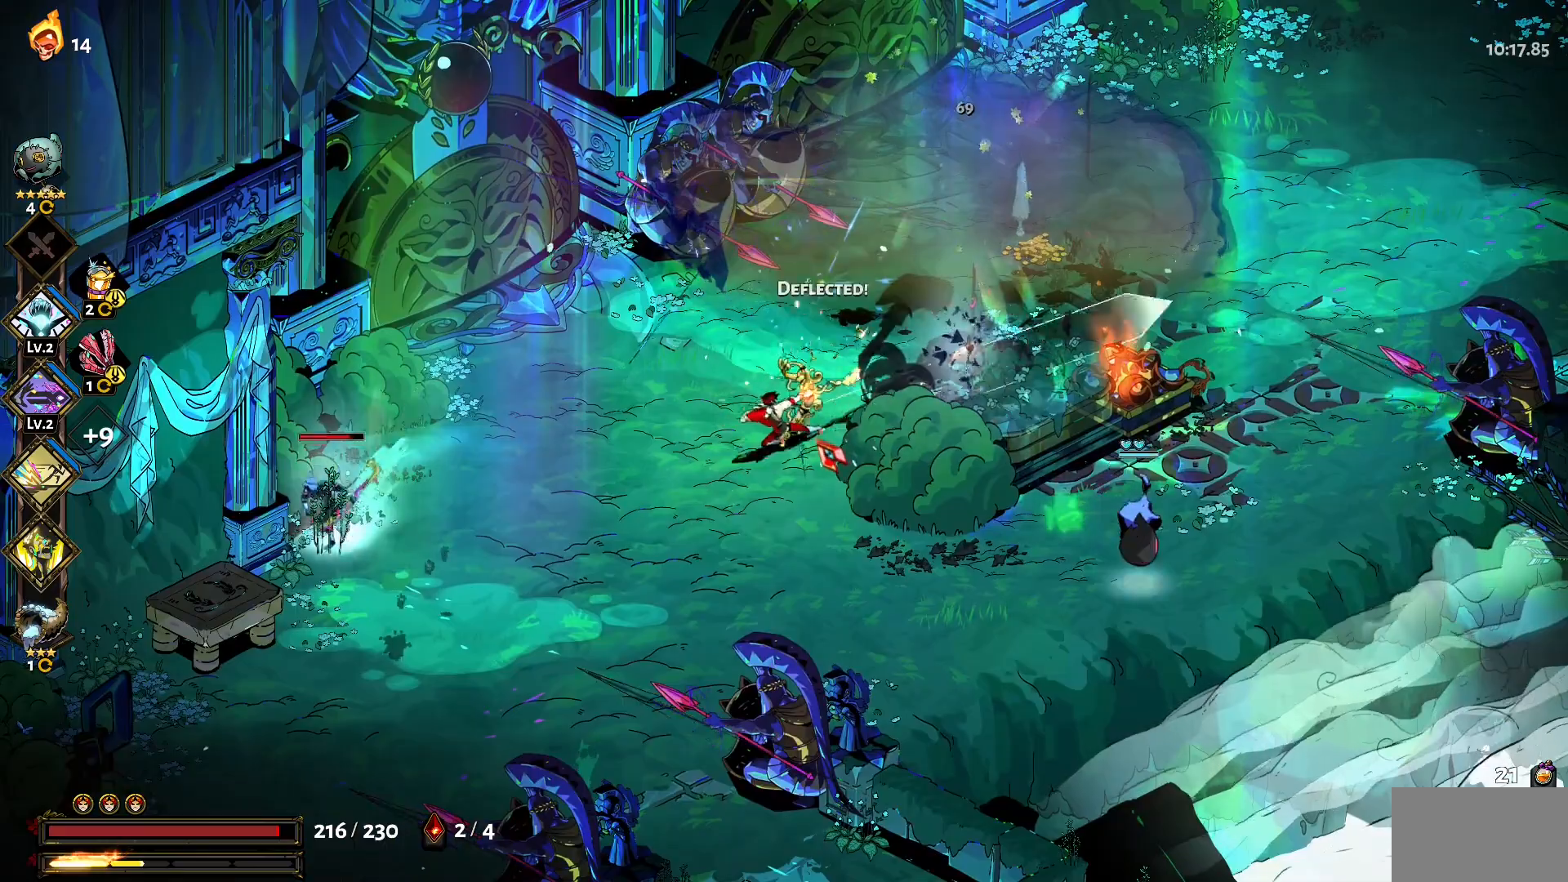
{"keys": ["a", "s"], "mouse": ["left"], "events": [[67, "a", "down"], [167, "shift", "down"], [217, "mouse_left", "up"], [267, "shift", "up"], [400, "shift", "down"], [500, "mouse_left", "down"], [500, "shift", "up"]]}
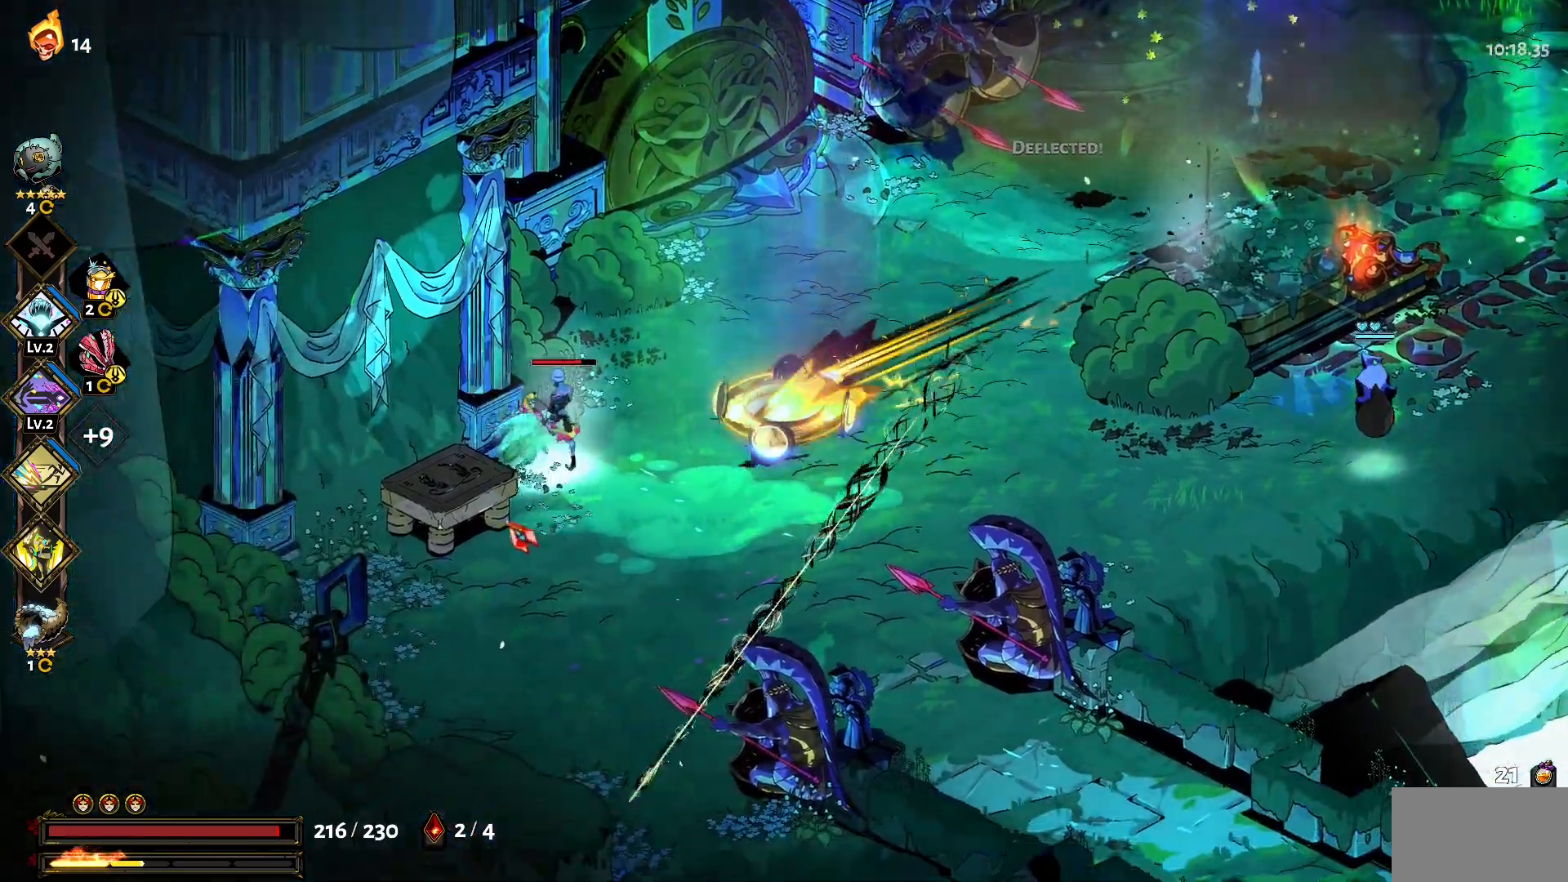
{"keys": [], "mouse": [], "events": [[83, "a", "up"], [133, "s", "up"], [467, "mouse_left", "up"]]}
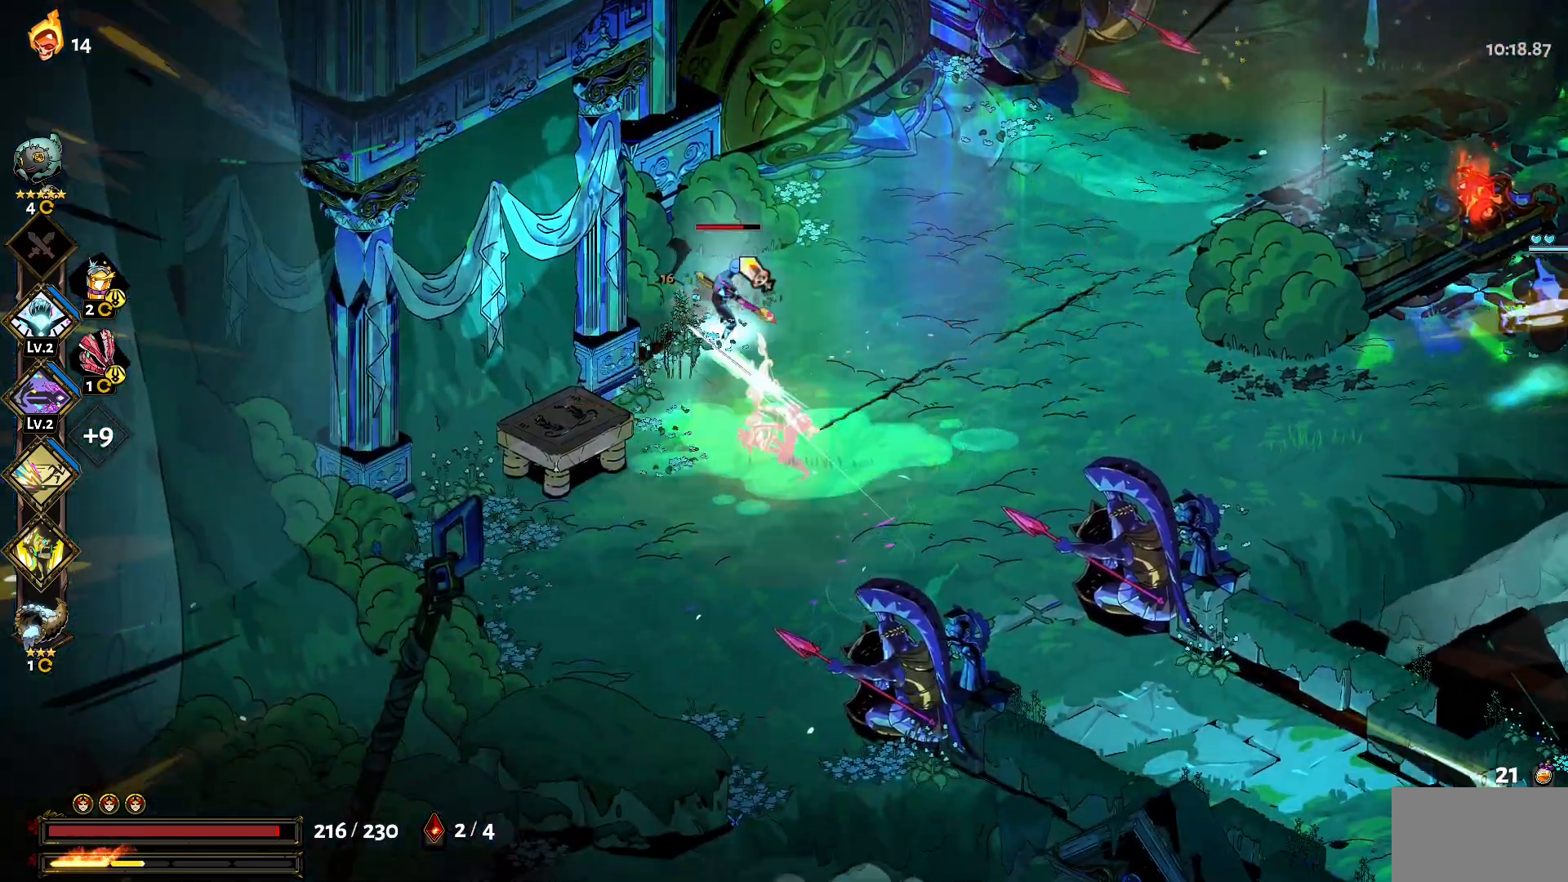
{"keys": ["d"], "mouse": [], "events": [[17, "mouse_right", "down"], [100, "d", "down"], [100, "mouse_right", "up"], [150, "mouse_right", "down"], [300, "mouse_right", "up"], [333, "mouse_right", "down"], [333, "shift", "down"], [483, "mouse_right", "up"], [483, "shift", "up"]]}